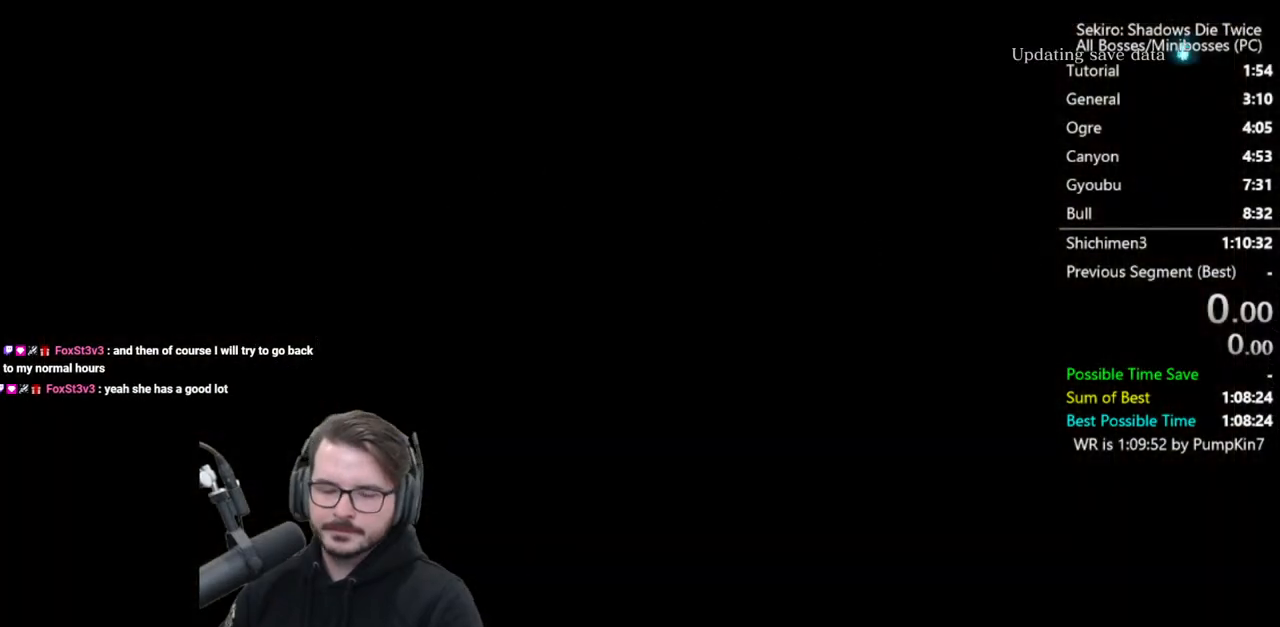
Gameplay with a controller (Xbox layout); each line is a JSON object with the inputs held at the frame after it. "events" lists button and stick changes between this image and that frame as [ms after this image, input, new state], when the widget could be followed in between.
{"buttons": ["START"], "left_stick": "center", "right_stick": "center"}
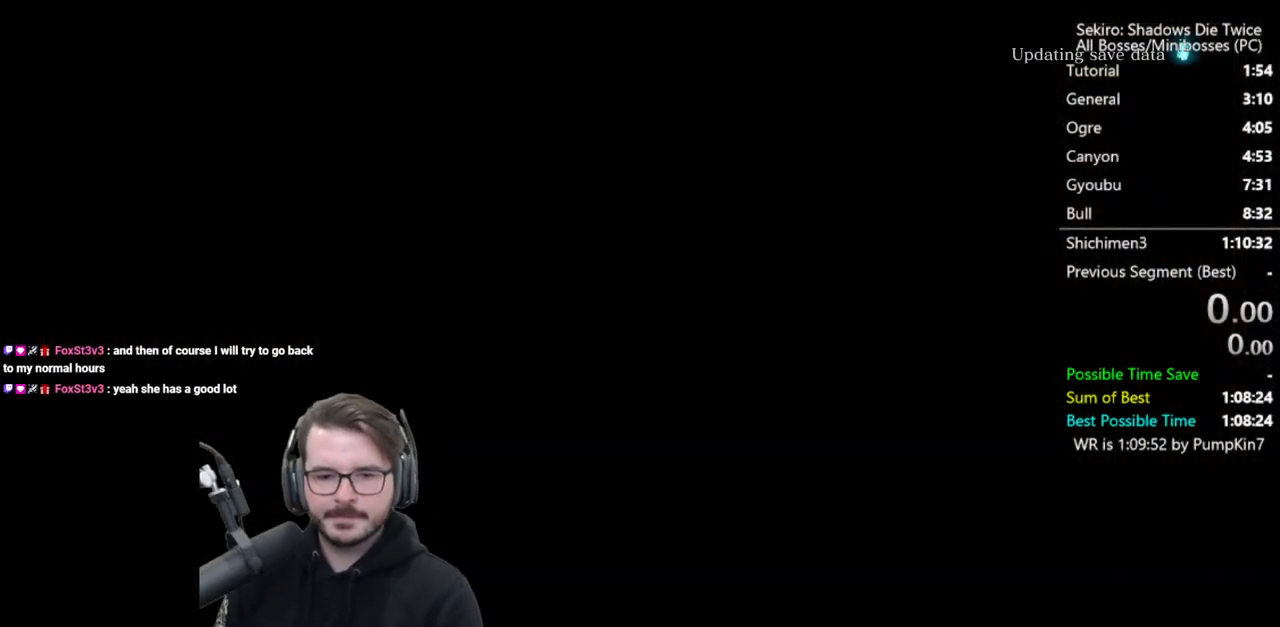
{"buttons": [], "left_stick": "center", "right_stick": "center", "events": [[100, "START", "up"]]}
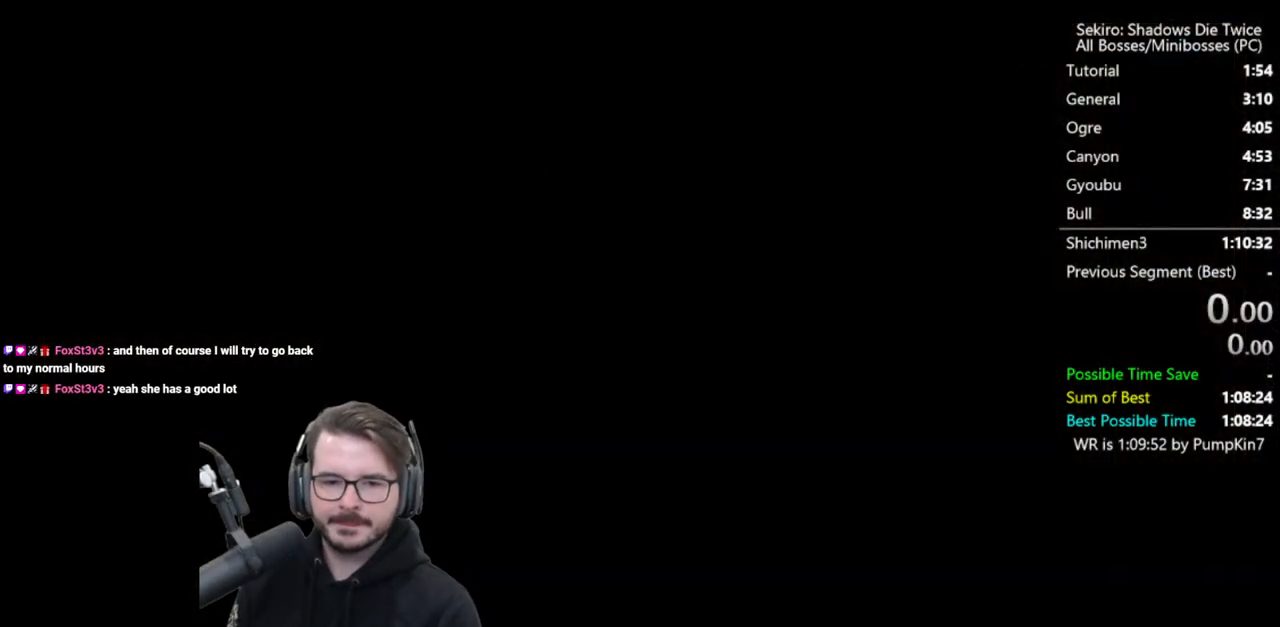
{"buttons": [], "left_stick": "center", "right_stick": "center", "events": []}
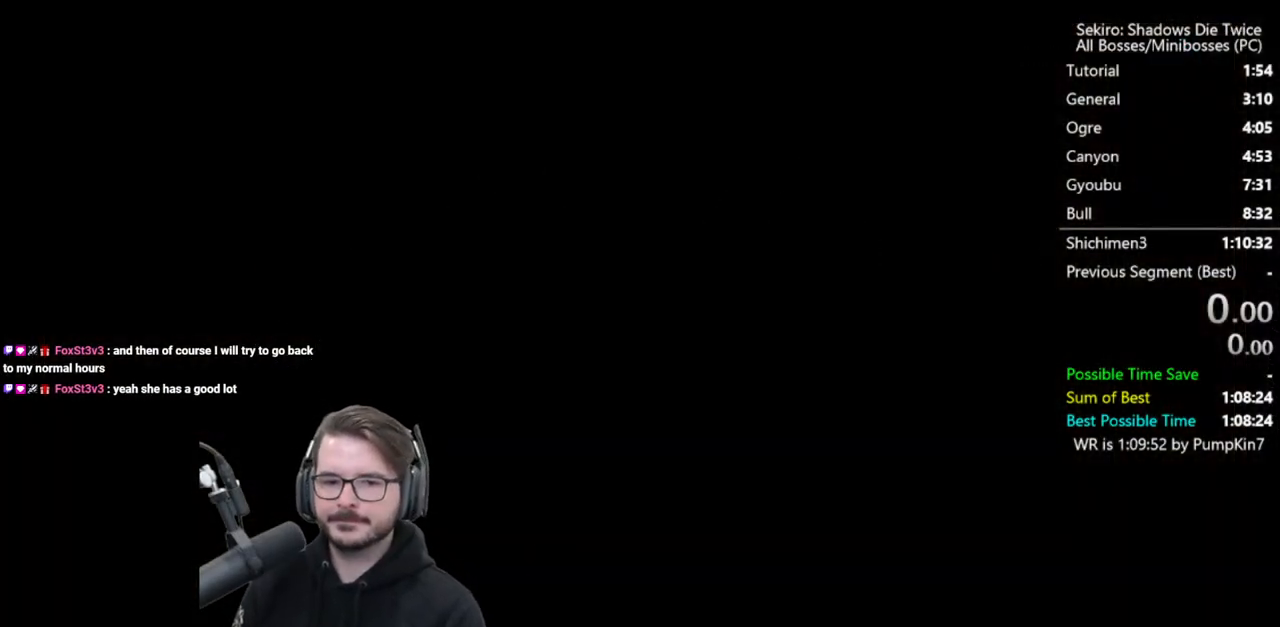
{"buttons": ["START"], "left_stick": "center", "right_stick": "center", "events": [[67, "START", "down"], [167, "START", "up"], [267, "START", "down"], [400, "START", "up"], [433, "START", "down"]]}
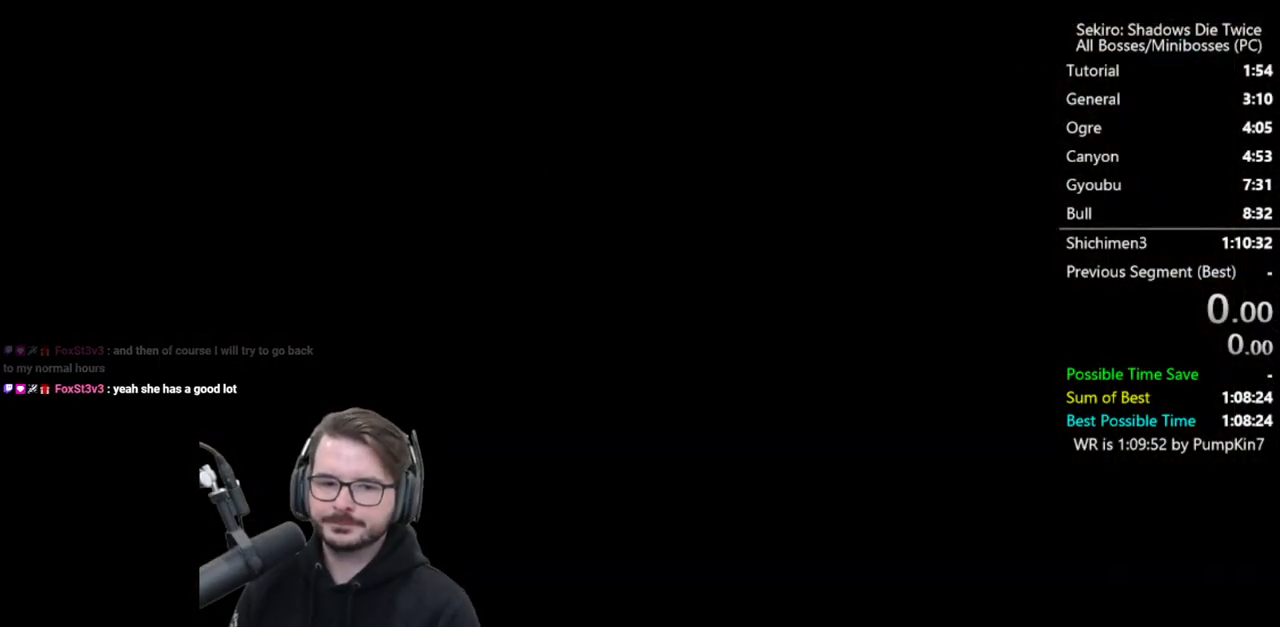
{"buttons": ["START"], "left_stick": "center", "right_stick": "center", "events": [[67, "START", "up"], [133, "START", "down"], [200, "START", "up"], [333, "START", "down"], [433, "START", "up"], [500, "START", "down"]]}
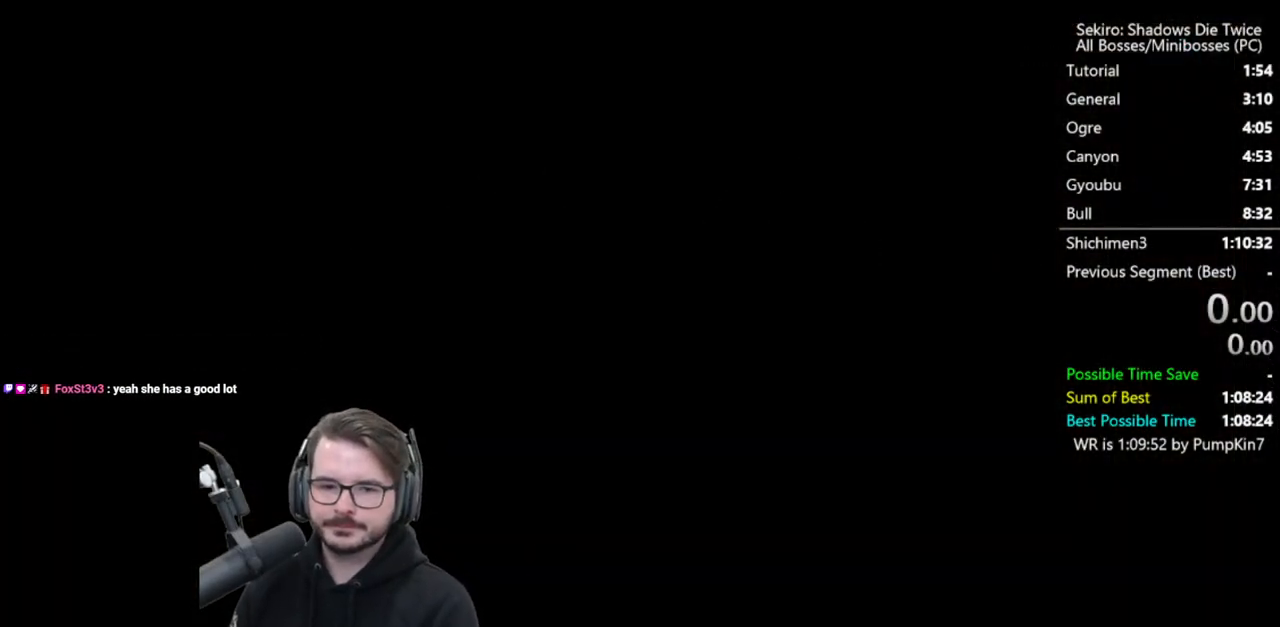
{"buttons": [], "left_stick": "center", "right_stick": "center", "events": [[100, "START", "up"], [167, "START", "down"], [267, "START", "up"]]}
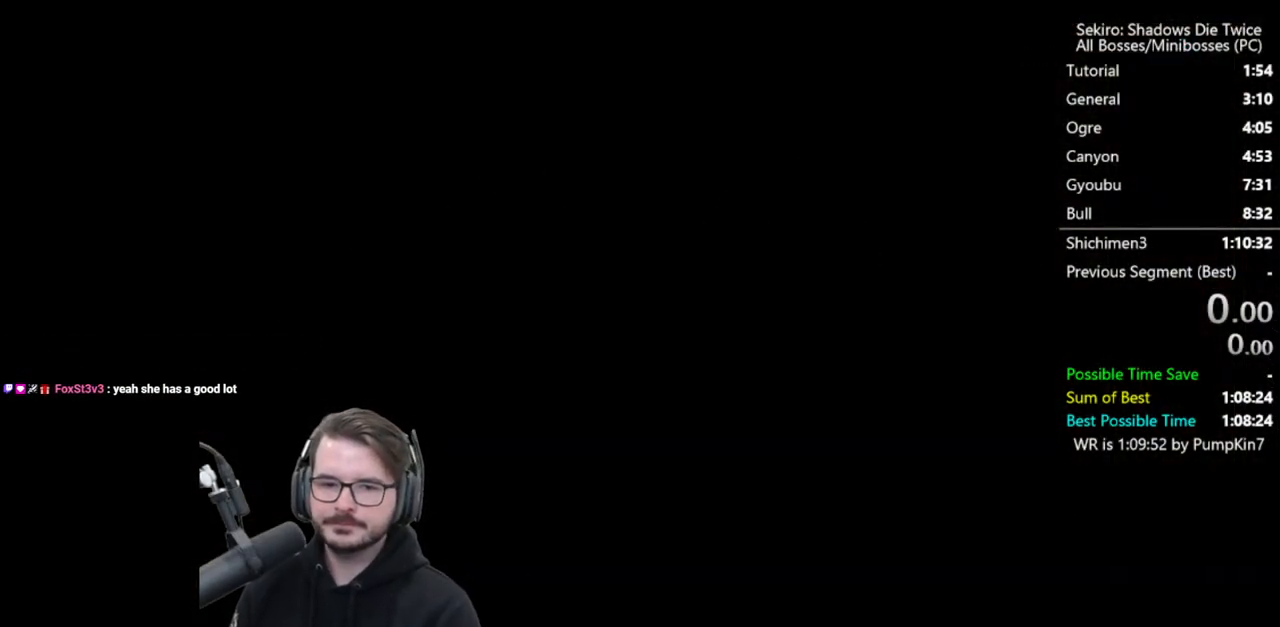
{"buttons": ["START"], "left_stick": "center", "right_stick": "center", "events": [[500, "START", "down"]]}
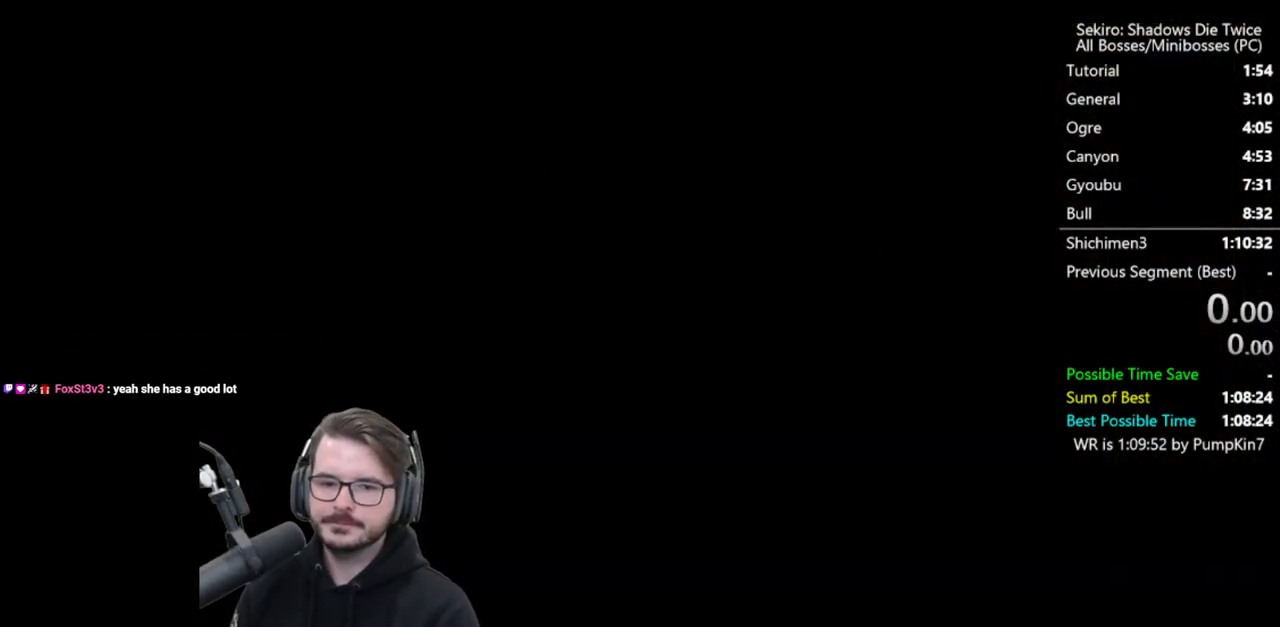
{"buttons": [], "left_stick": "center", "right_stick": "center", "events": [[100, "START", "up"], [167, "START", "down"], [300, "START", "up"], [400, "START", "down"], [467, "START", "up"]]}
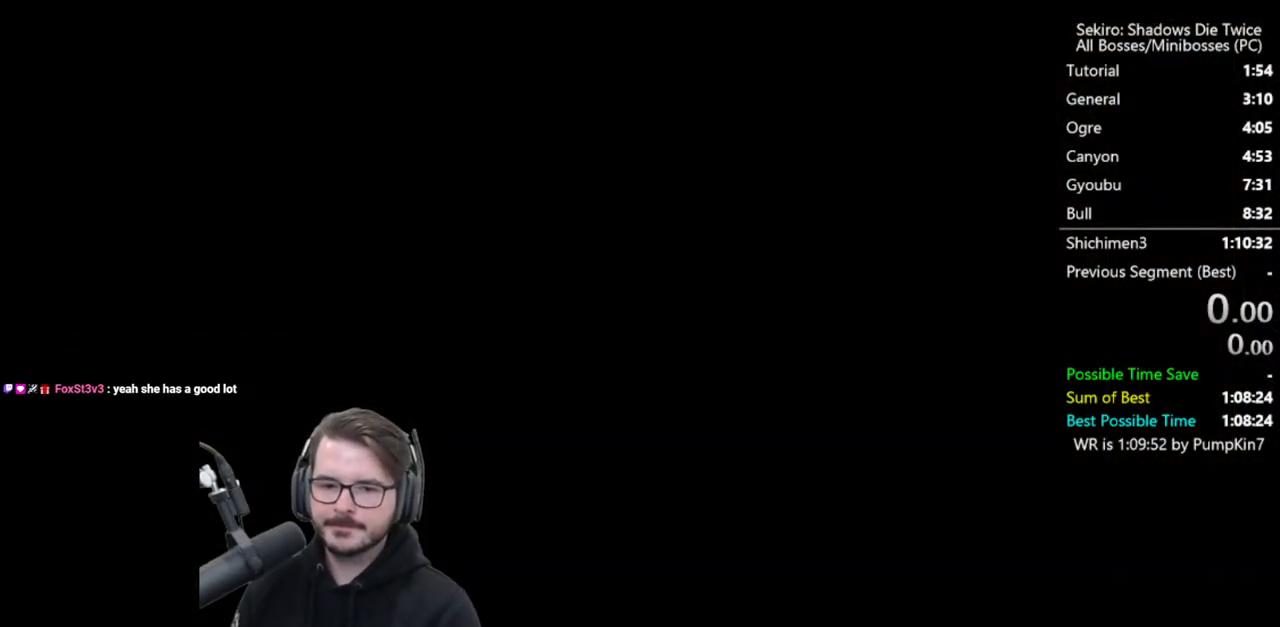
{"buttons": ["START"], "left_stick": "center", "right_stick": "center", "events": [[67, "START", "down"], [167, "START", "up"], [233, "START", "down"], [333, "START", "up"], [433, "START", "down"]]}
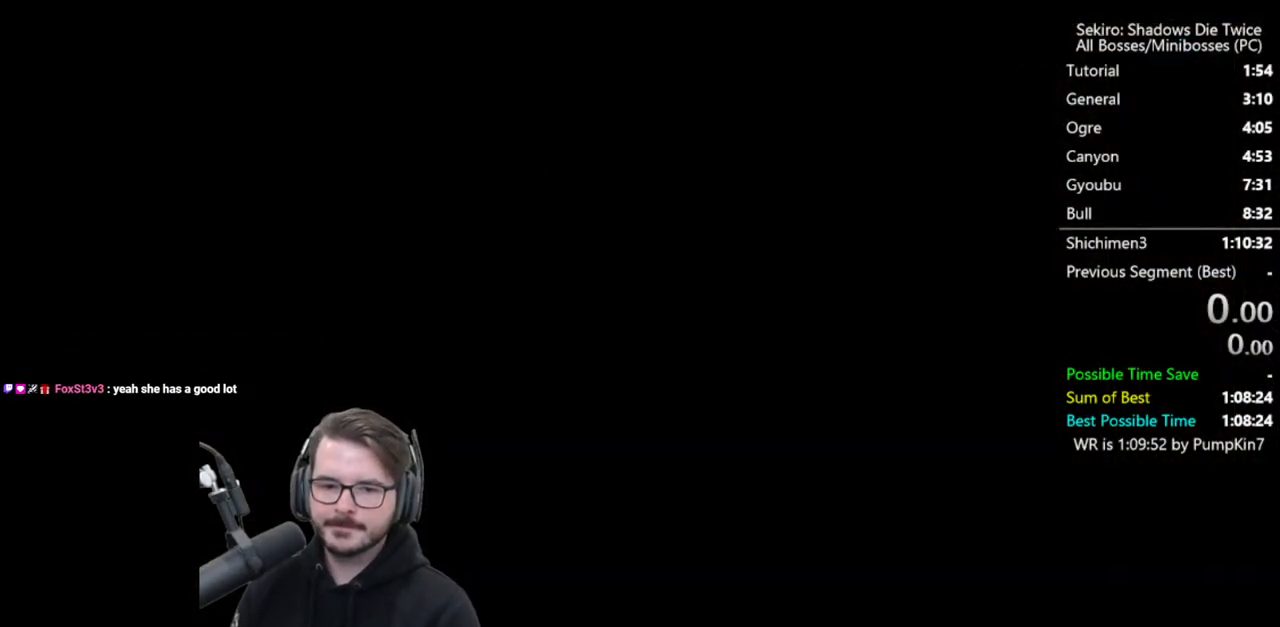
{"buttons": ["START"], "left_stick": "center", "right_stick": "center", "events": [[33, "START", "up"], [133, "START", "down"], [200, "START", "up"], [300, "START", "down"], [367, "START", "up"], [467, "START", "down"]]}
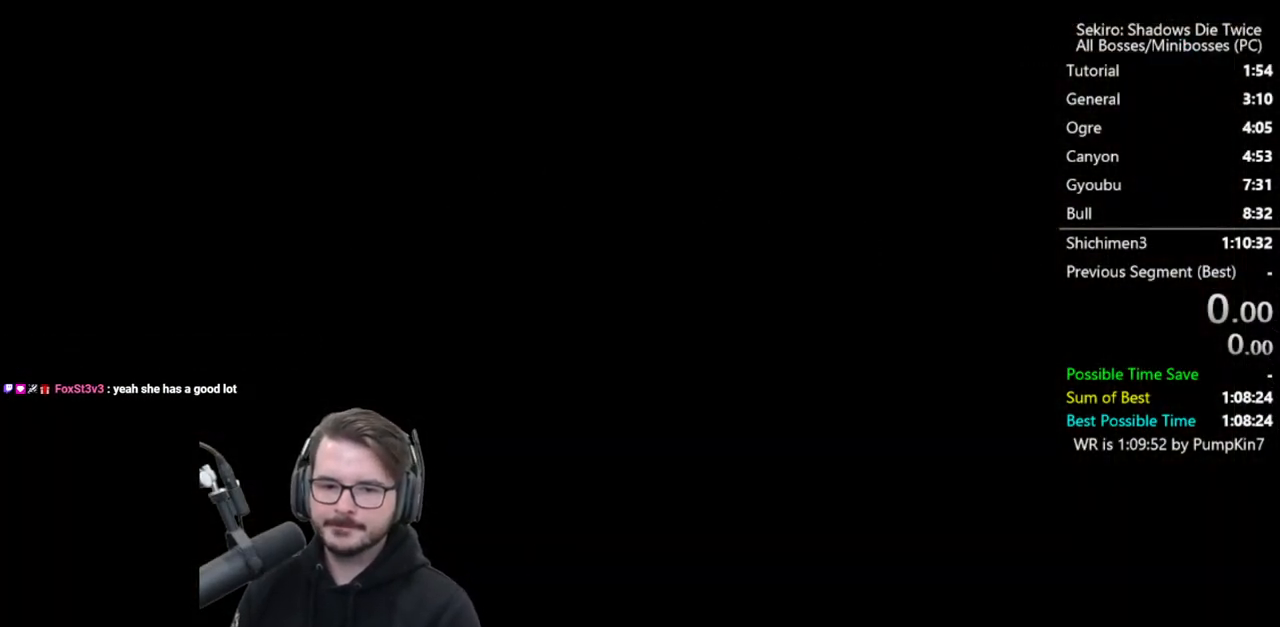
{"buttons": [], "left_stick": "center", "right_stick": "center", "events": [[67, "START", "up"], [167, "START", "down"], [233, "START", "up"], [333, "START", "down"], [433, "START", "up"]]}
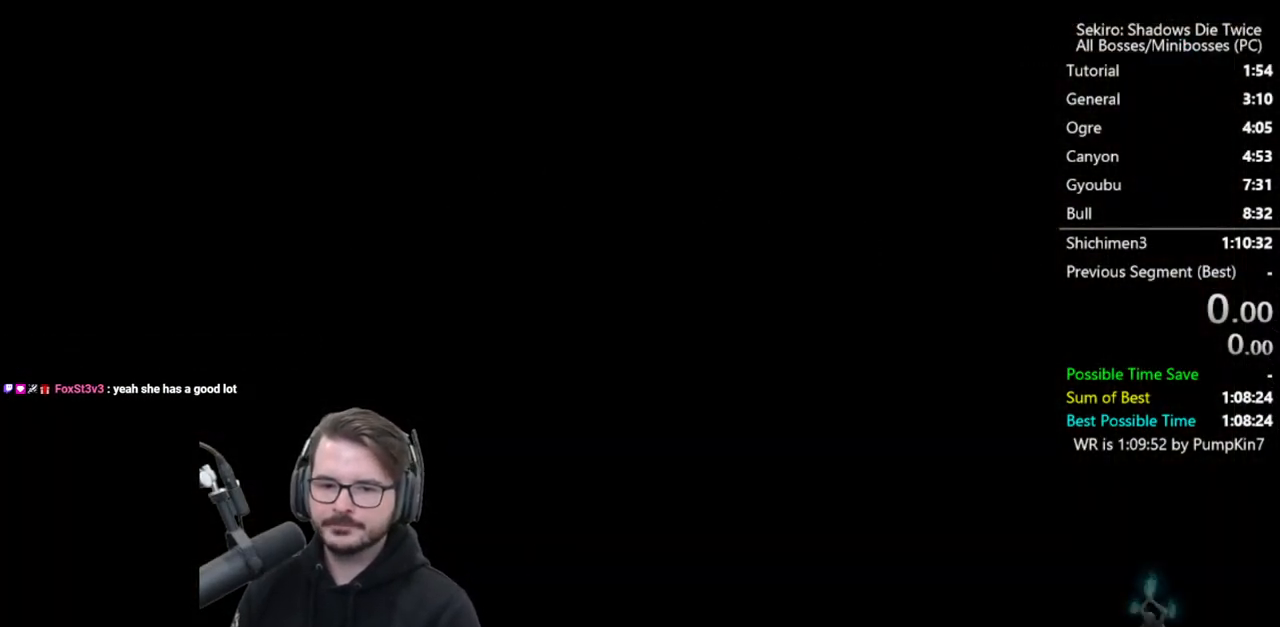
{"buttons": [], "left_stick": "center", "right_stick": "center", "events": [[33, "START", "down"], [133, "START", "up"], [233, "START", "down"], [300, "START", "up"], [400, "START", "down"], [500, "START", "up"]]}
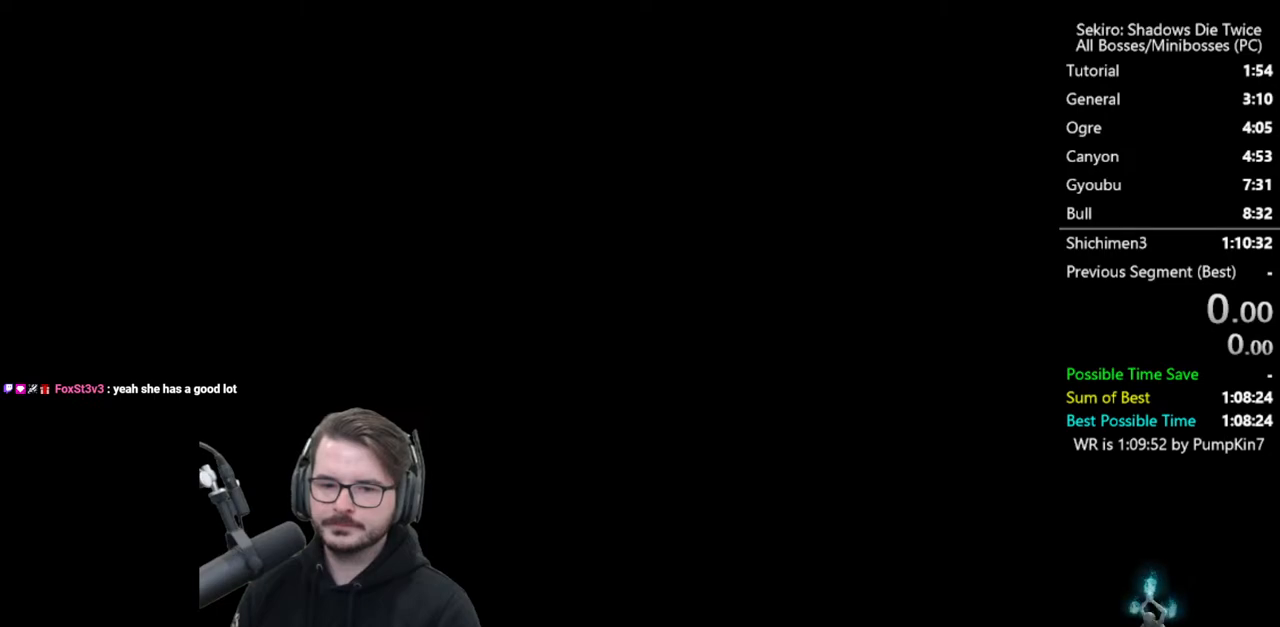
{"buttons": [], "left_stick": "center", "right_stick": "center", "events": [[67, "START", "down"], [167, "START", "up"], [233, "START", "down"], [333, "START", "up"], [433, "START", "down"], [500, "START", "up"]]}
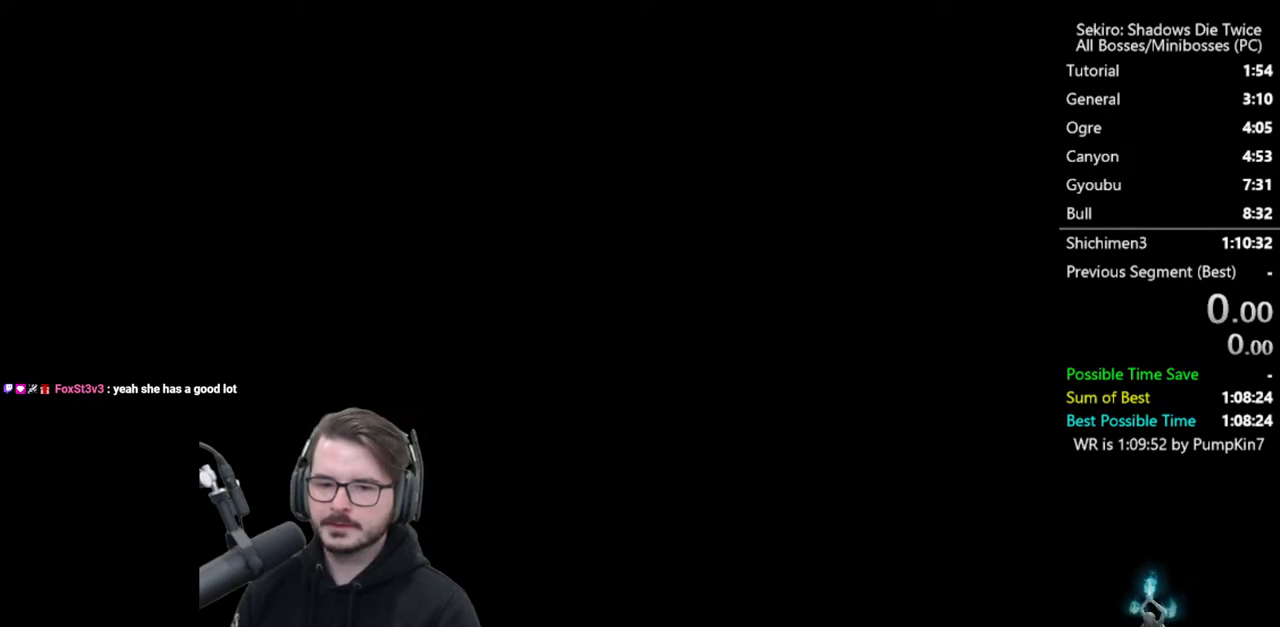
{"buttons": ["START"], "left_stick": "center", "right_stick": "center", "events": [[100, "START", "down"], [200, "START", "up"], [300, "START", "down"], [367, "START", "up"], [467, "START", "down"]]}
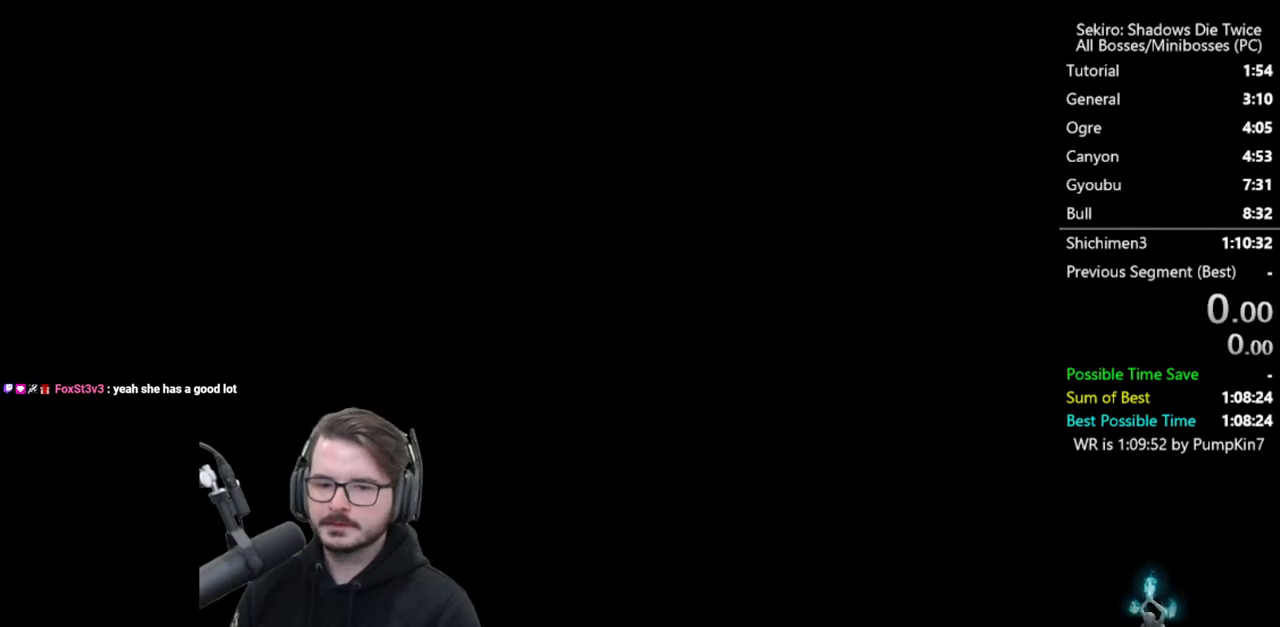
{"buttons": [], "left_stick": "center", "right_stick": "center", "events": [[67, "START", "up"], [167, "START", "down"], [233, "START", "up"], [333, "START", "down"], [400, "START", "up"]]}
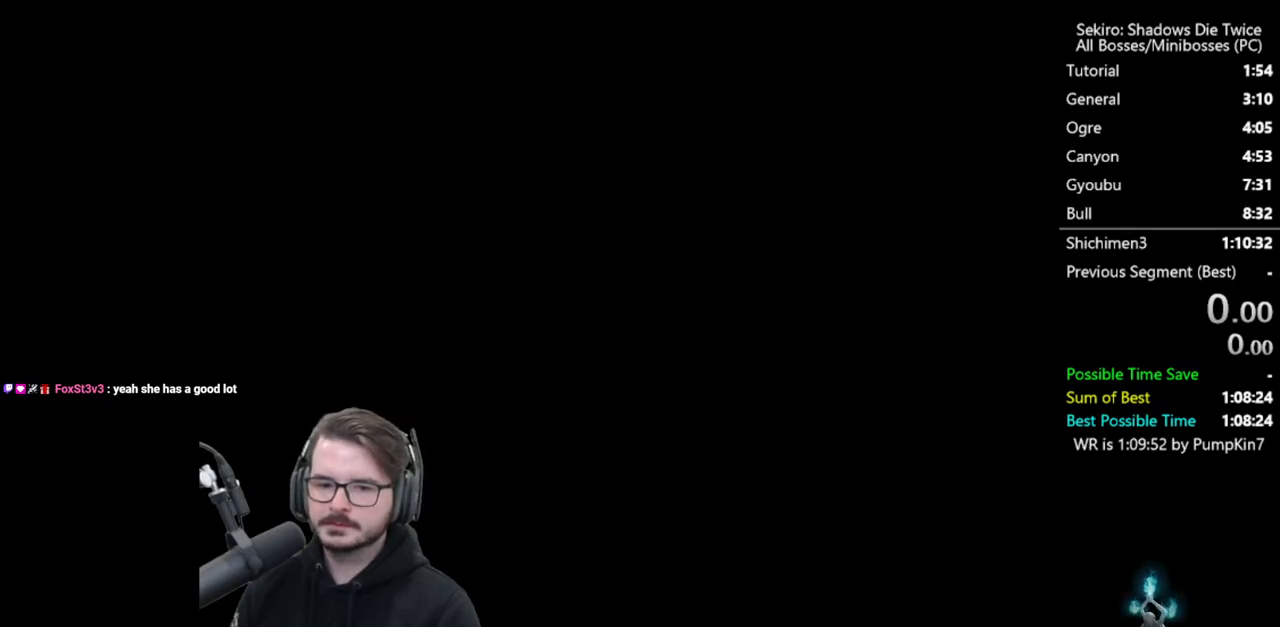
{"buttons": [], "left_stick": "up", "right_stick": "center", "events": [[33, "START", "down"], [100, "START", "up"], [200, "START", "down"], [267, "START", "up"], [367, "START", "down"], [367, "left_stick", "up"], [433, "START", "up"]]}
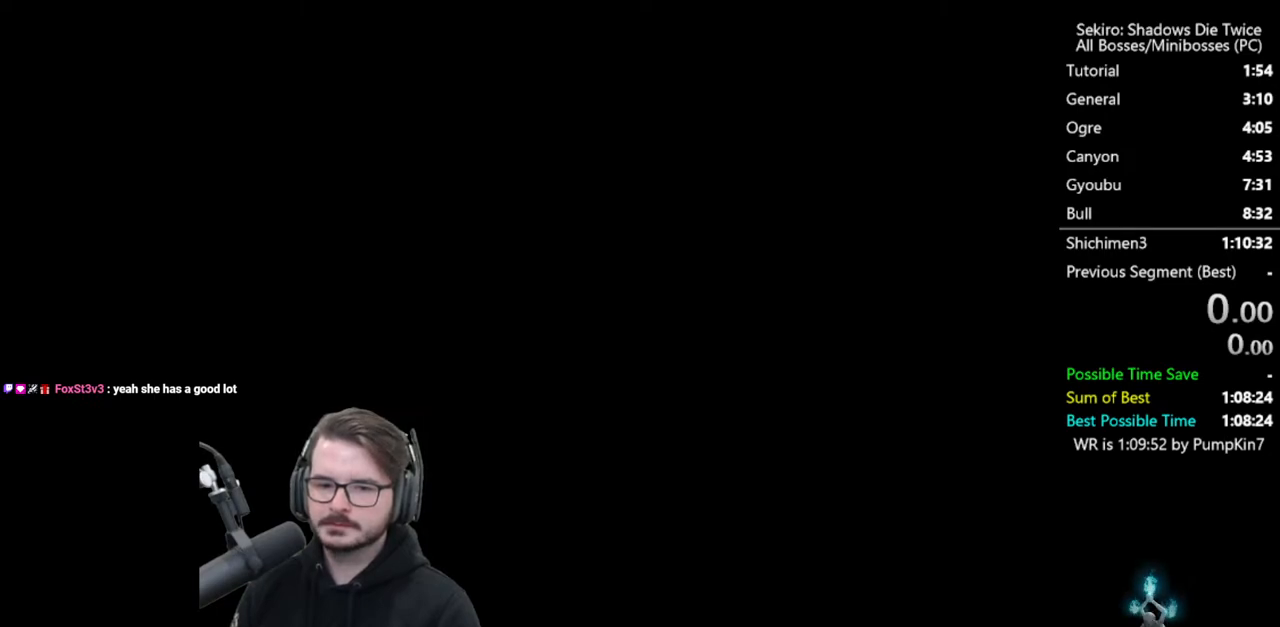
{"buttons": ["START"], "left_stick": "center", "right_stick": "center", "events": [[67, "START", "down"], [133, "START", "up"], [233, "START", "down"], [300, "START", "up"], [400, "START", "down"], [433, "left_stick", "center"]]}
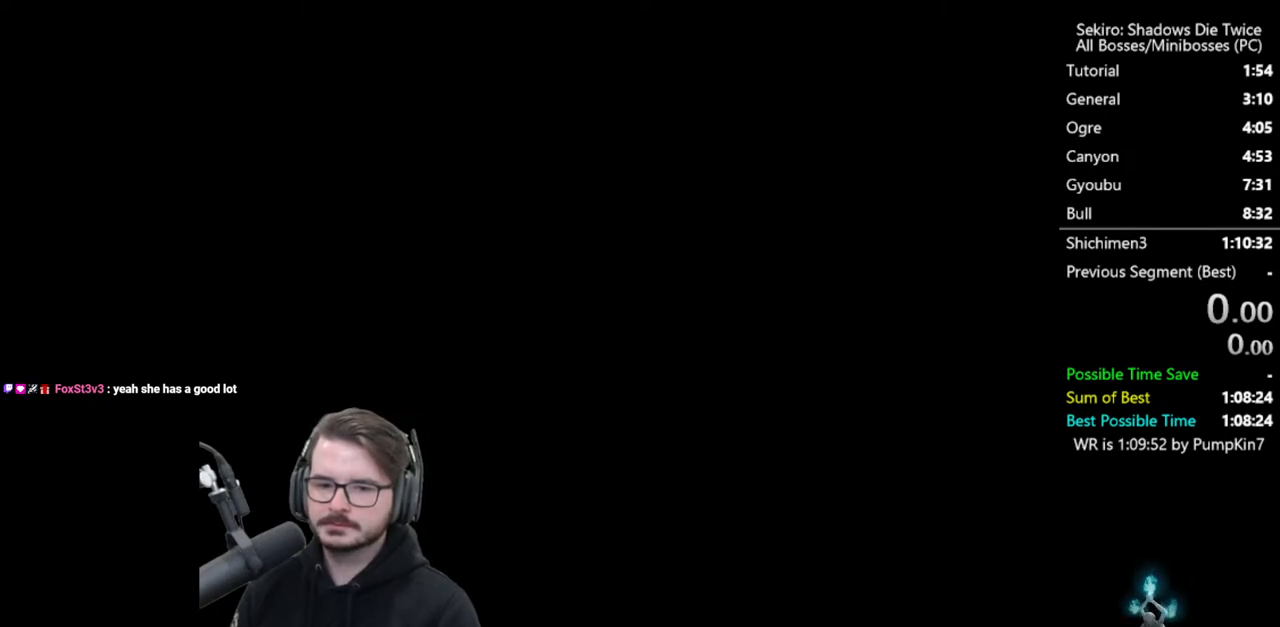
{"buttons": [], "left_stick": "center", "right_stick": "center", "events": [[167, "START", "up"], [233, "START", "down"], [333, "START", "up"], [433, "START", "down"], [500, "START", "up"]]}
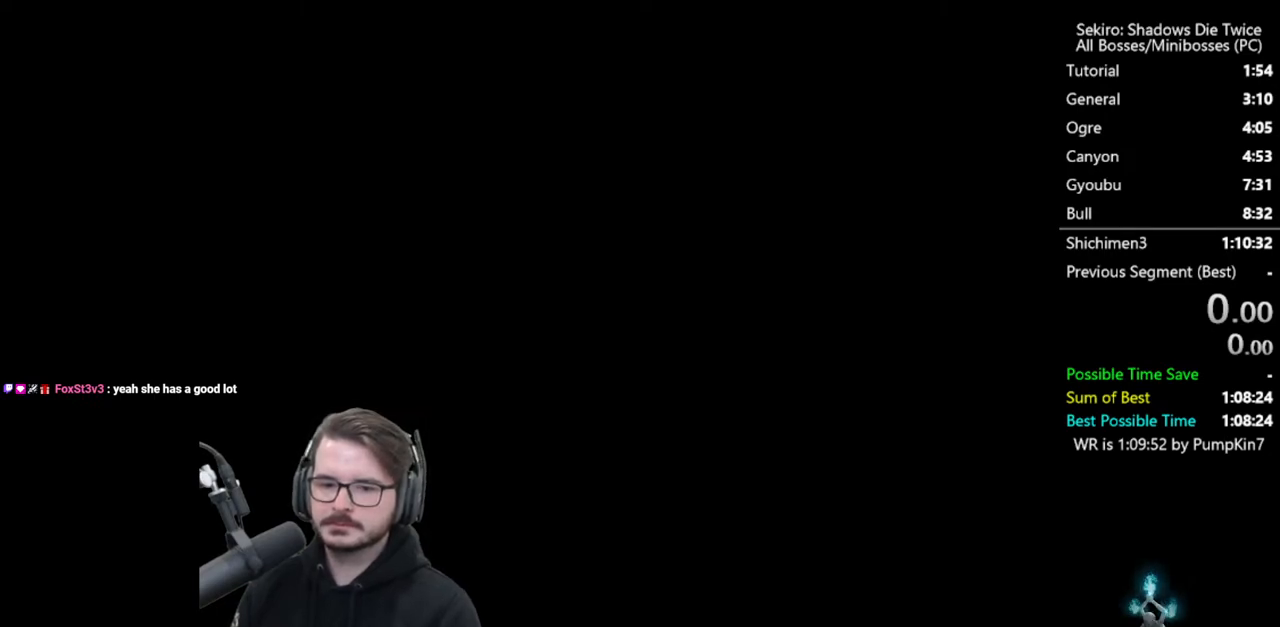
{"buttons": ["START"], "left_stick": "up", "right_stick": "center", "events": [[100, "START", "down"], [167, "START", "up"], [267, "START", "down"], [333, "START", "up"], [367, "left_stick", "up"], [433, "START", "down"]]}
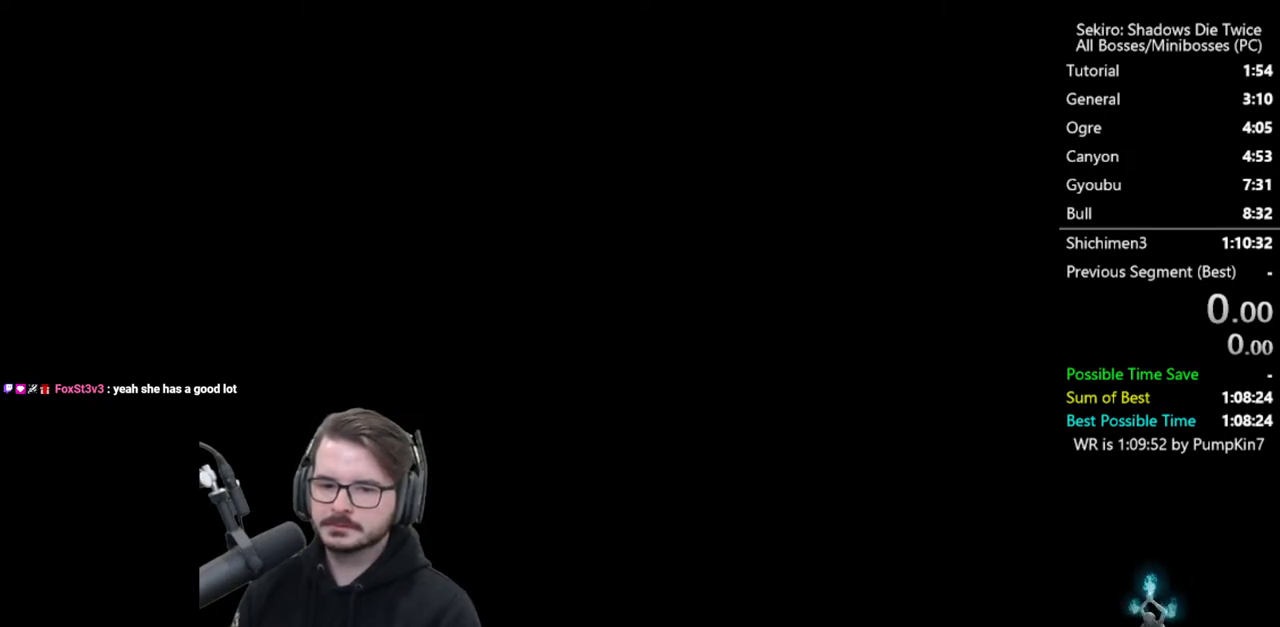
{"buttons": [], "left_stick": "up", "right_stick": "center", "events": [[33, "START", "up"], [133, "START", "down"], [200, "START", "up"], [267, "START", "down"], [333, "START", "up"], [433, "START", "down"], [500, "START", "up"]]}